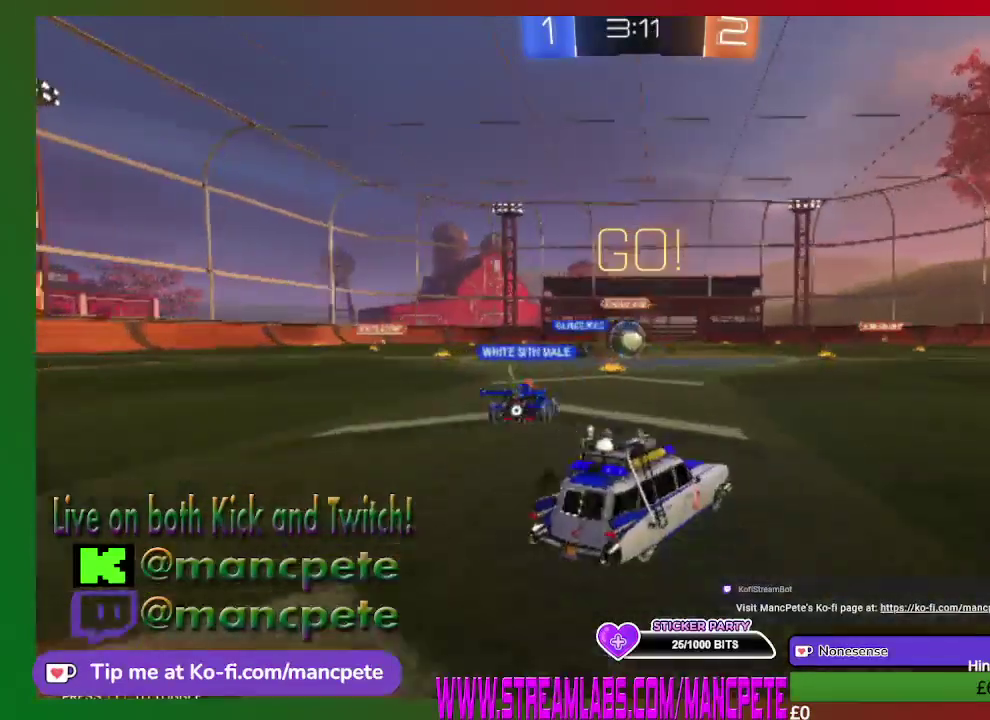
Gameplay with a controller (Xbox layout); each line is a JSON object with the inputs held at the frame after it. "events" lists button and stick changes between this image and that frame as [ms after this image, input, new state], when the widget could be followed in between.
{"buttons": ["R2"], "left_stick": "center", "right_stick": "center", "events": [[41, "left_stick", "up-left"], [292, "left_stick", "center"]]}
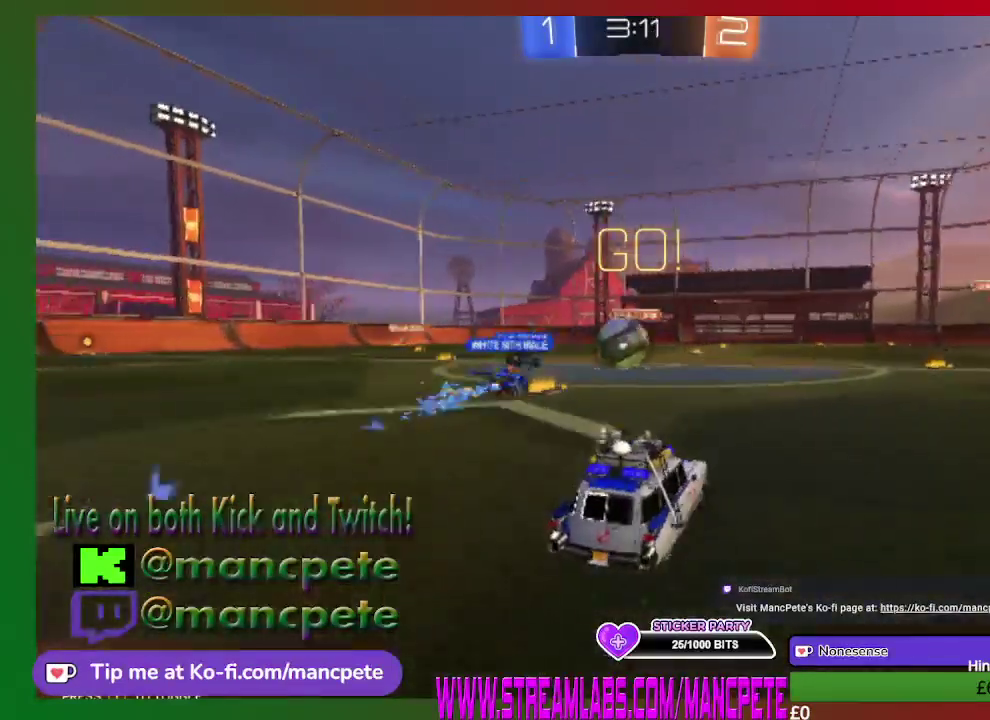
{"buttons": ["R2"], "left_stick": "center", "right_stick": "center", "events": [[83, "left_stick", "up-left"], [250, "left_stick", "center"]]}
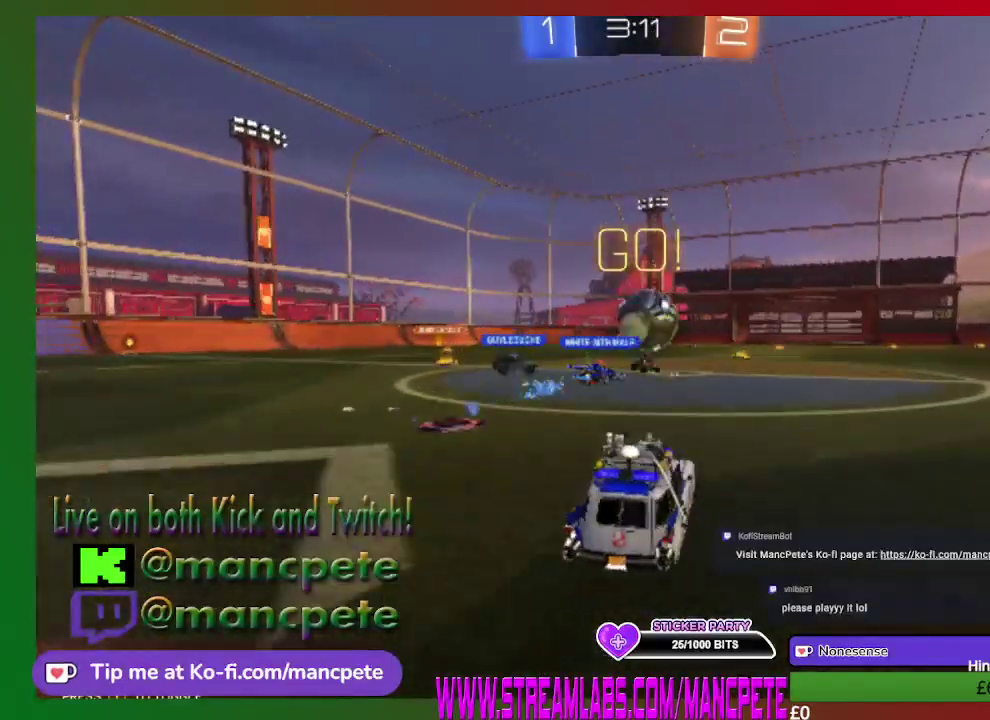
{"buttons": ["R2"], "left_stick": "center", "right_stick": "center", "events": []}
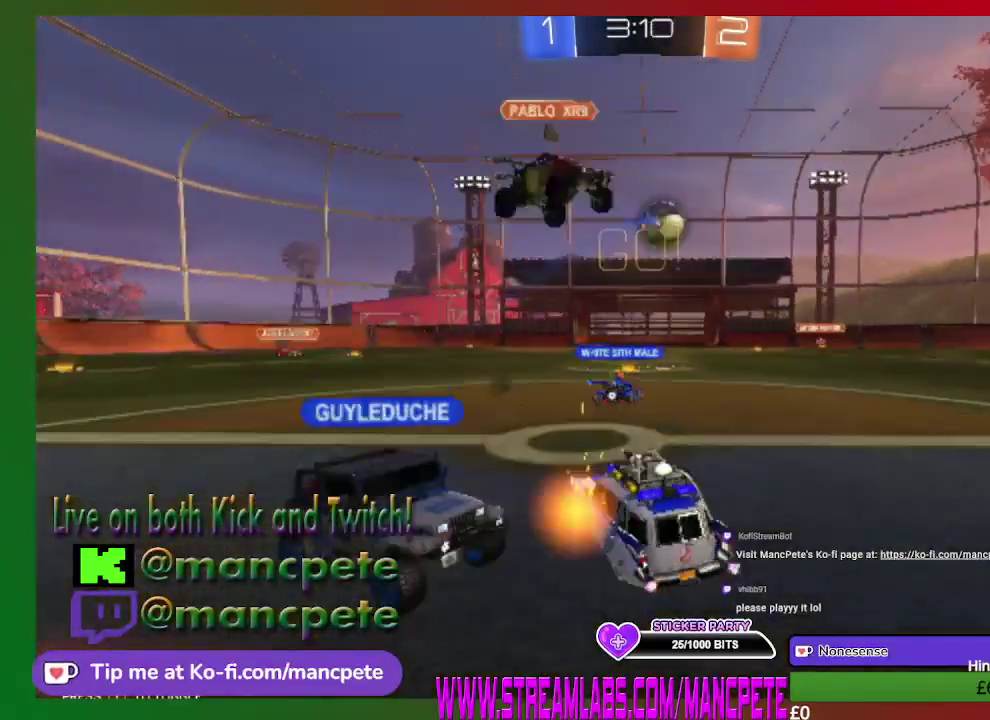
{"buttons": ["R2"], "left_stick": "right", "right_stick": "center", "events": [[42, "R2", "up"], [250, "left_stick", "right"], [417, "R2", "down"]]}
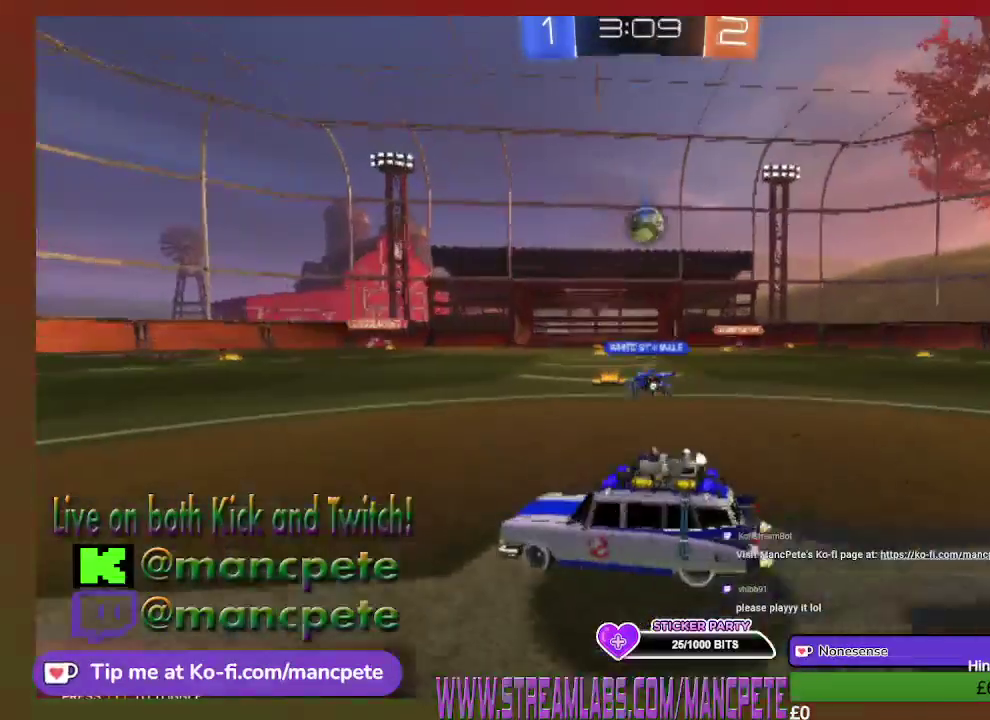
{"buttons": ["R2"], "left_stick": "right", "right_stick": "center", "events": []}
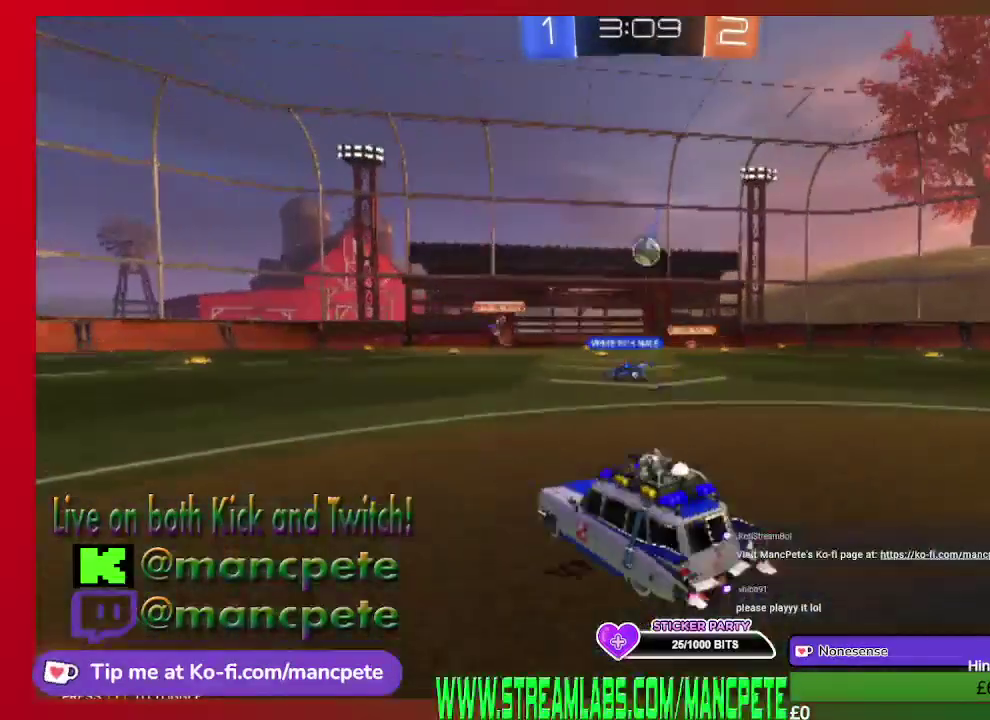
{"buttons": ["R2"], "left_stick": "center", "right_stick": "center", "events": [[209, "left_stick", "center"]]}
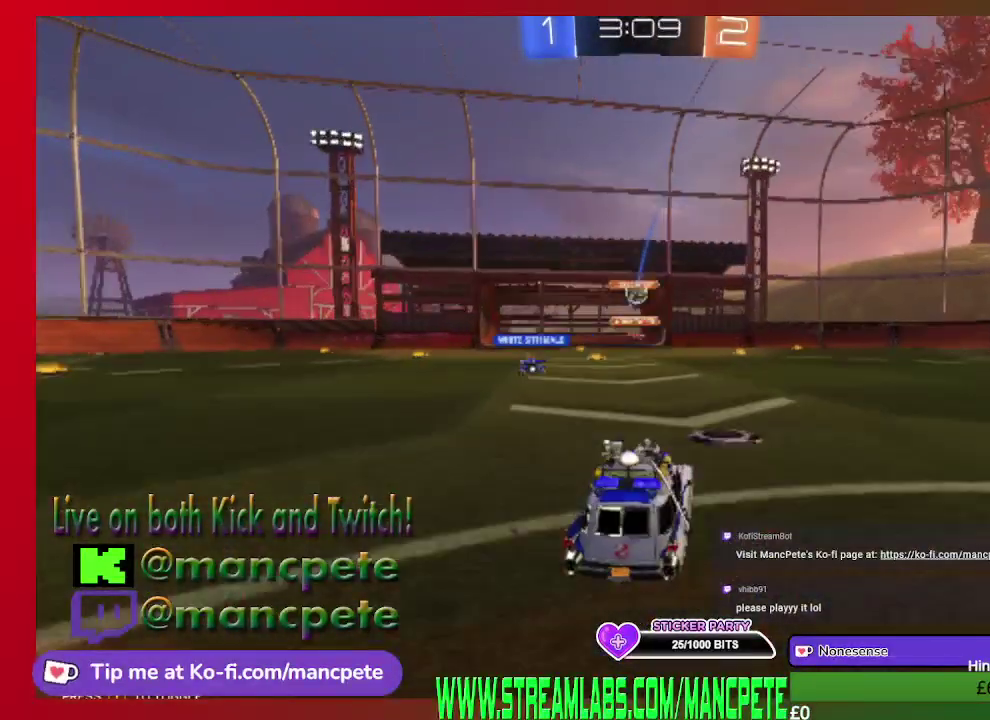
{"buttons": ["R2"], "left_stick": "center", "right_stick": "center", "events": []}
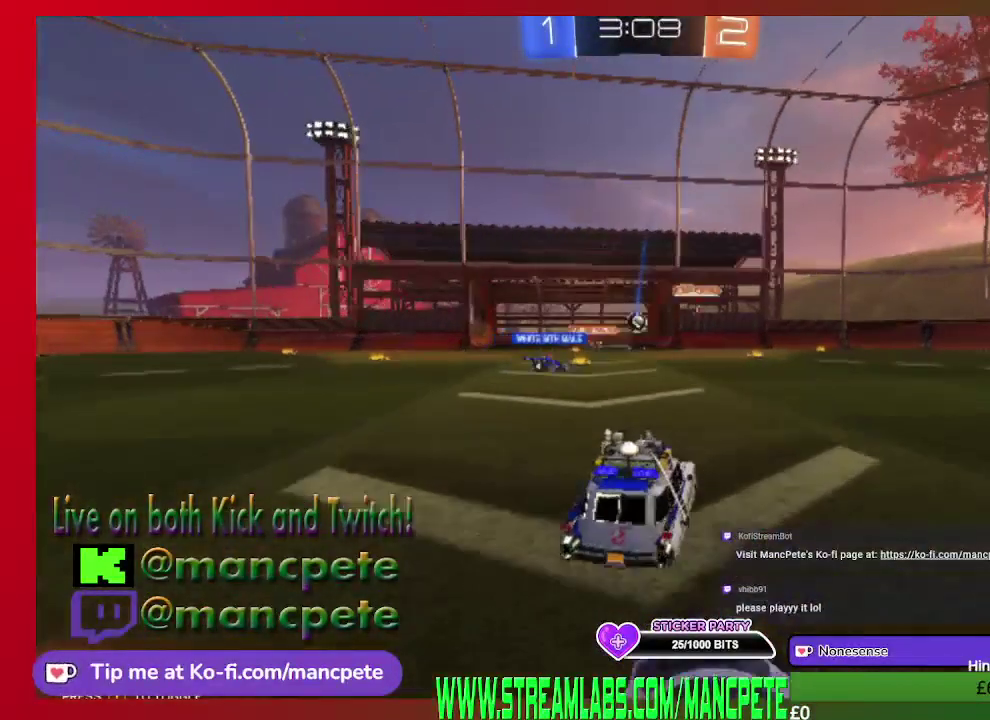
{"buttons": ["A", "R2"], "left_stick": "up", "right_stick": "center", "events": [[376, "left_stick", "up"], [417, "A", "down"]]}
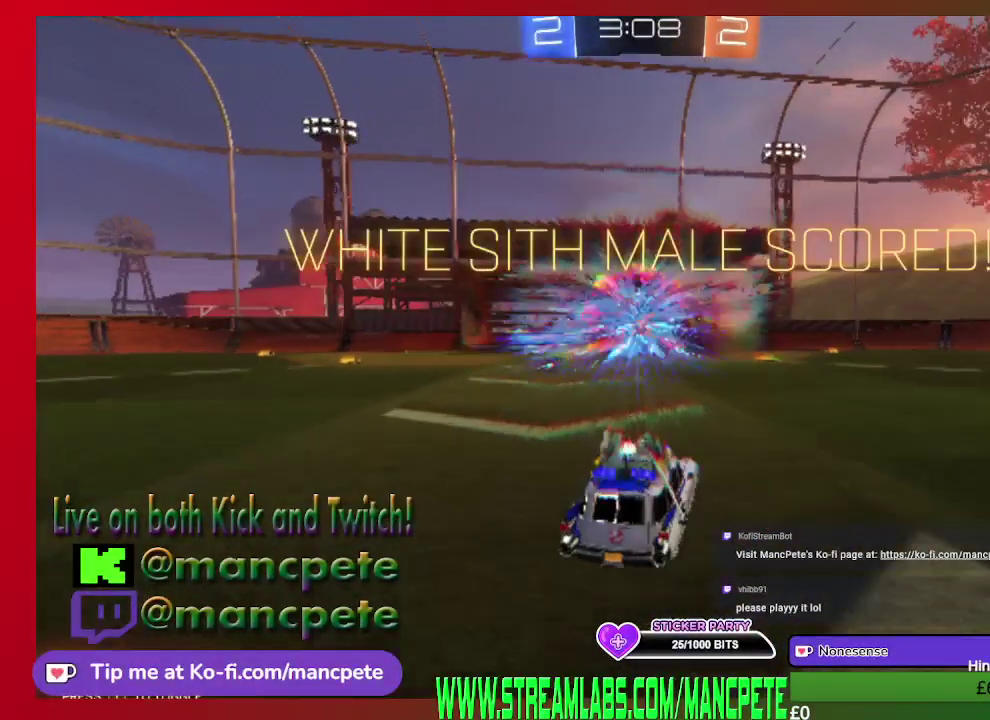
{"buttons": ["R2"], "left_stick": "up", "right_stick": "center", "events": [[83, "A", "up"], [167, "A", "down"], [334, "A", "up"]]}
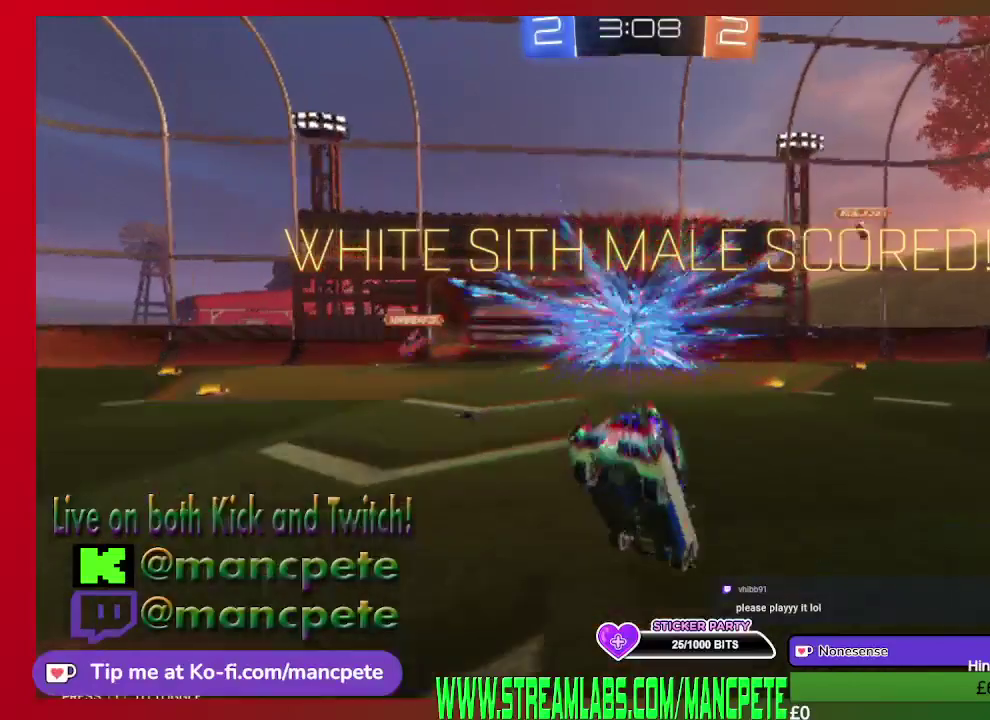
{"buttons": [], "left_stick": "center", "right_stick": "center", "events": [[209, "left_stick", "center"], [292, "R2", "up"]]}